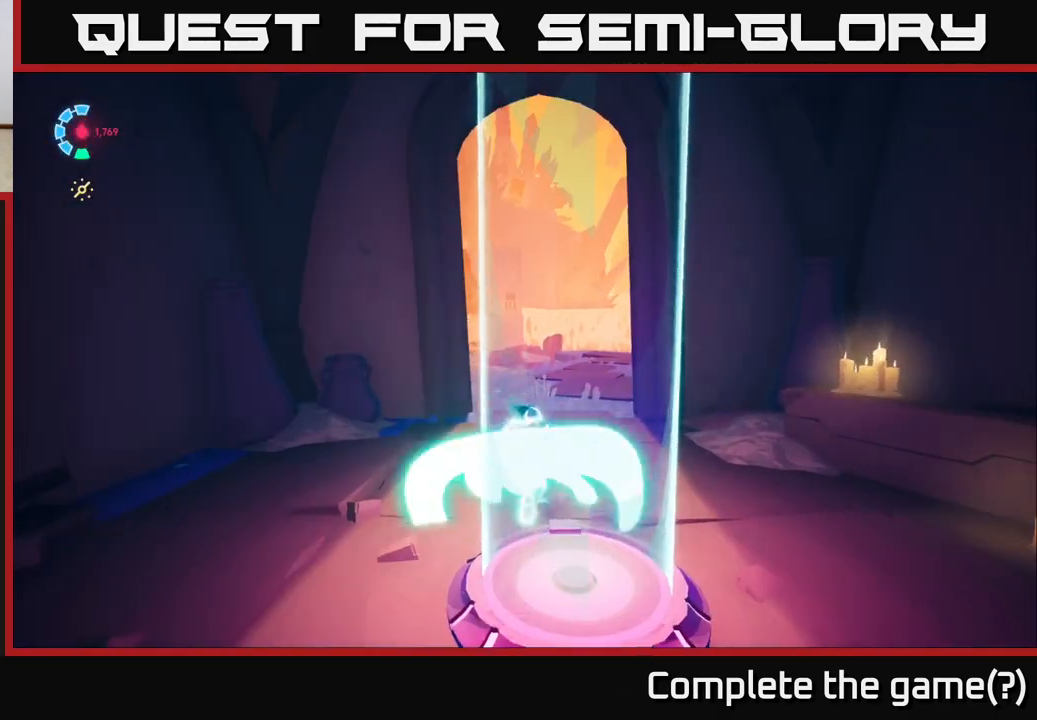
Gameplay with a controller (Xbox layout); each line is a JSON object with the inputs held at the frame after it. "events" lists button and stick changes between this image and that frame as [ms after this image, input, new state], when the widget could be followed in between.
{"buttons": [], "left_stick": "up-right", "right_stick": "right", "events": [[67, "left_stick", "up-right"], [150, "right_stick", "down"], [350, "right_stick", "down-right"], [417, "L2", "up"], [450, "R2", "up"], [467, "right_stick", "right"]]}
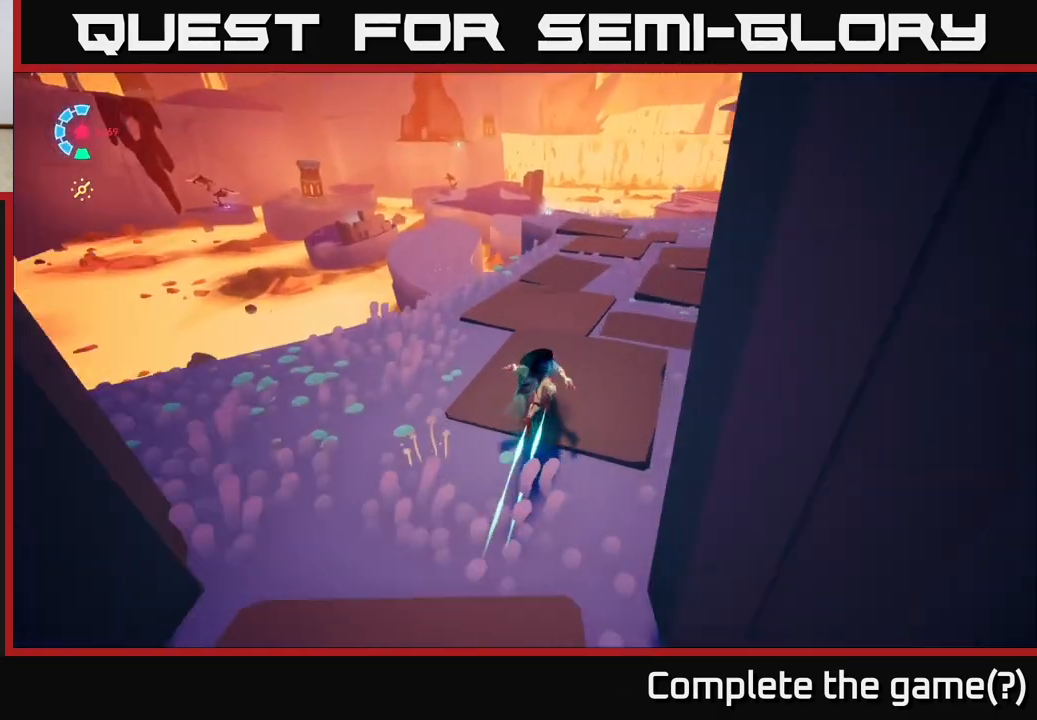
{"buttons": [], "left_stick": "up-right", "right_stick": "right", "events": [[33, "left_stick", "up"], [167, "left_stick", "up-right"]]}
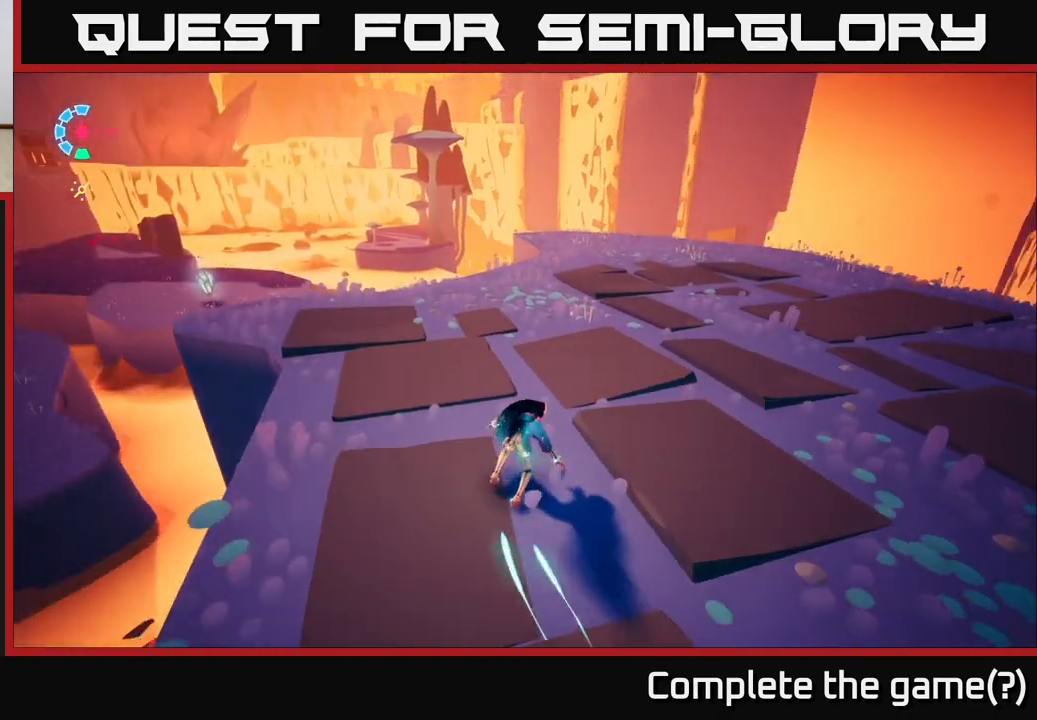
{"buttons": [], "left_stick": "up", "right_stick": "center", "events": [[283, "left_stick", "up"], [500, "right_stick", "center"]]}
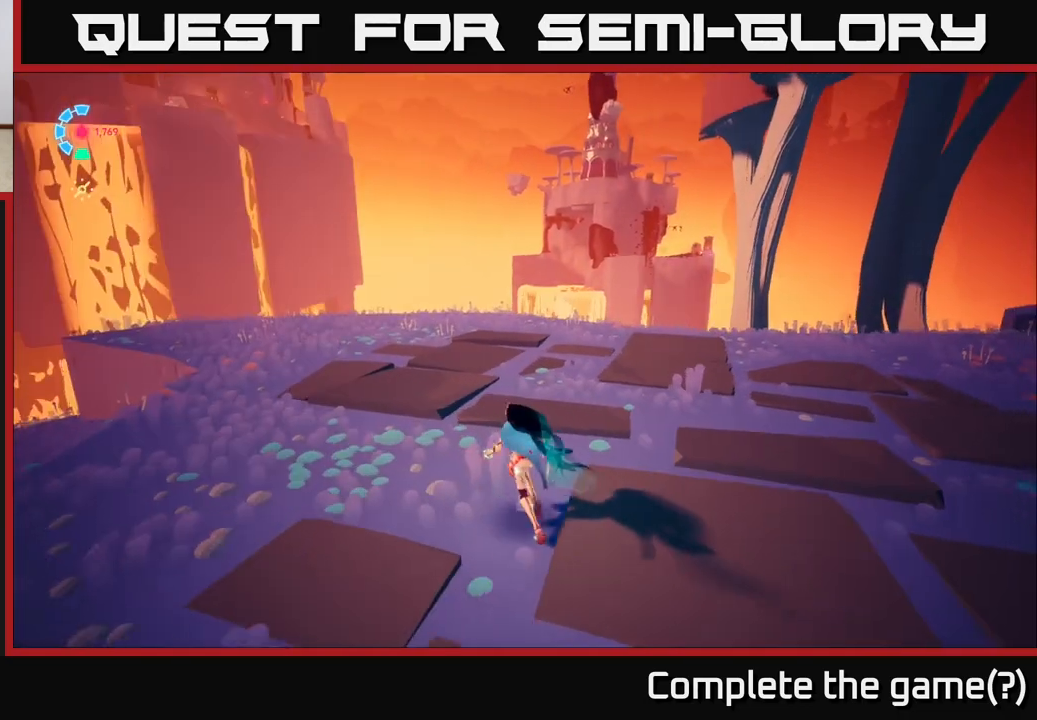
{"buttons": [], "left_stick": "up-right", "right_stick": "left", "events": [[50, "right_stick", "left"], [317, "left_stick", "up-right"]]}
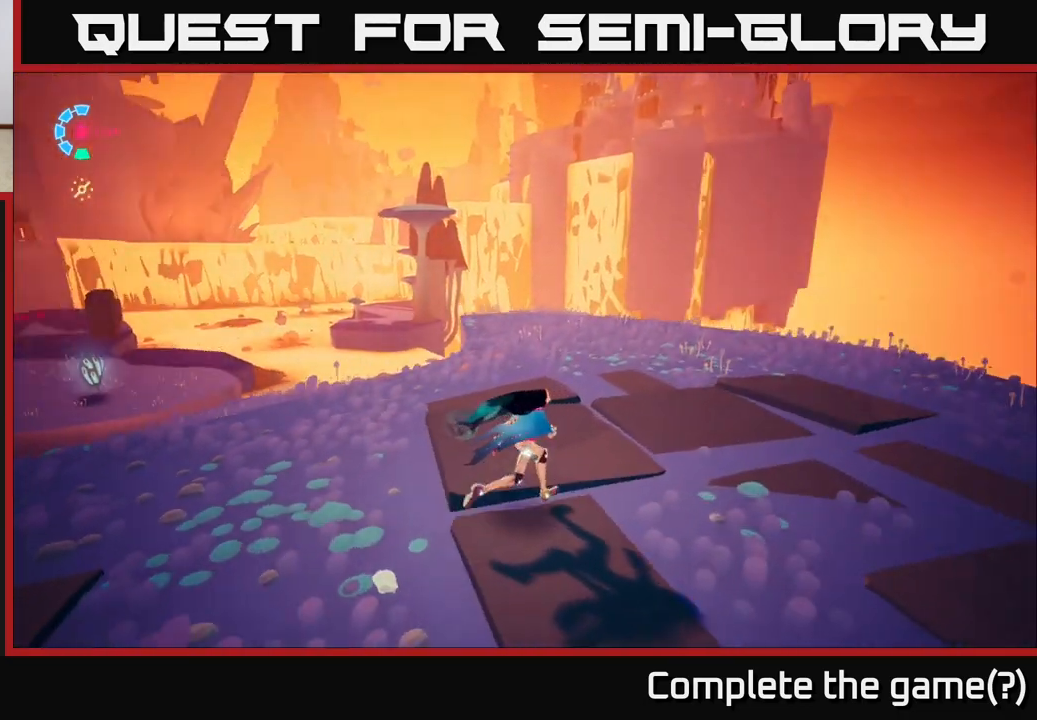
{"buttons": [], "left_stick": "right", "right_stick": "left", "events": [[400, "left_stick", "right"]]}
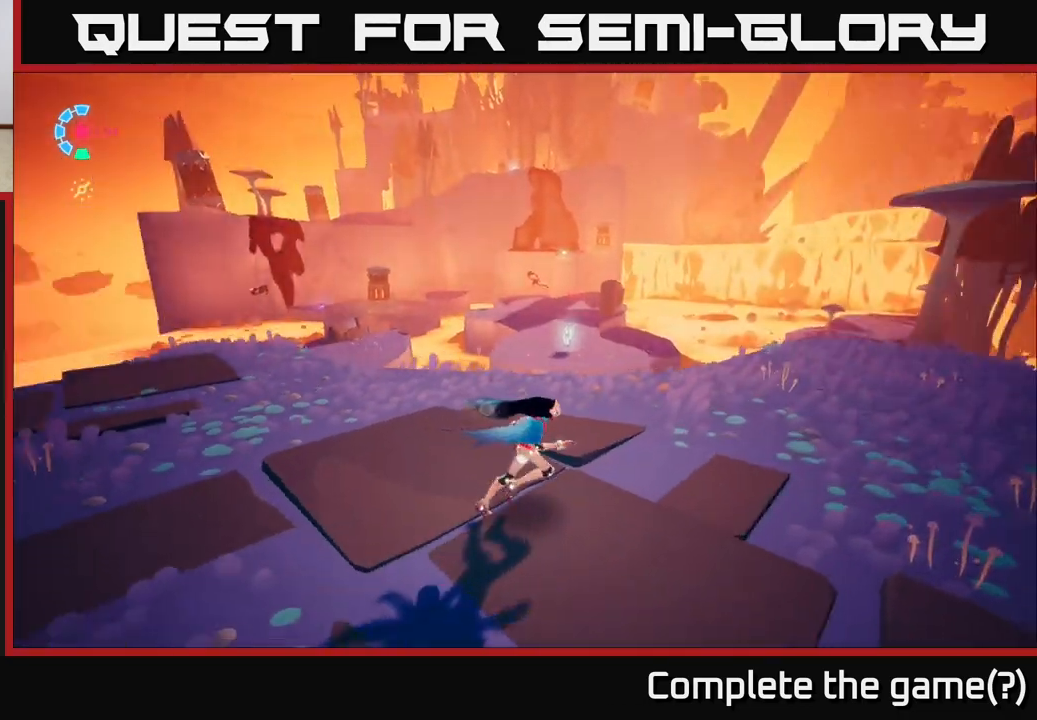
{"buttons": [], "left_stick": "right", "right_stick": "center", "events": [[100, "right_stick", "down-left"], [217, "right_stick", "center"]]}
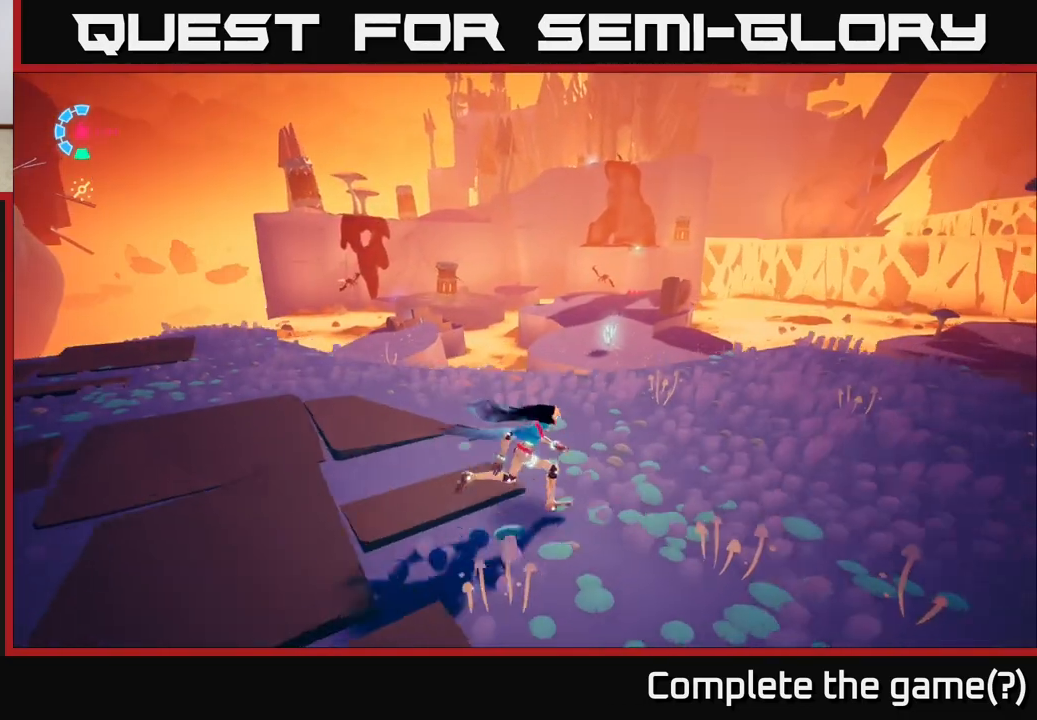
{"buttons": [], "left_stick": "up-right", "right_stick": "center", "events": [[17, "left_stick", "up-right"], [50, "right_stick", "down"], [233, "right_stick", "center"]]}
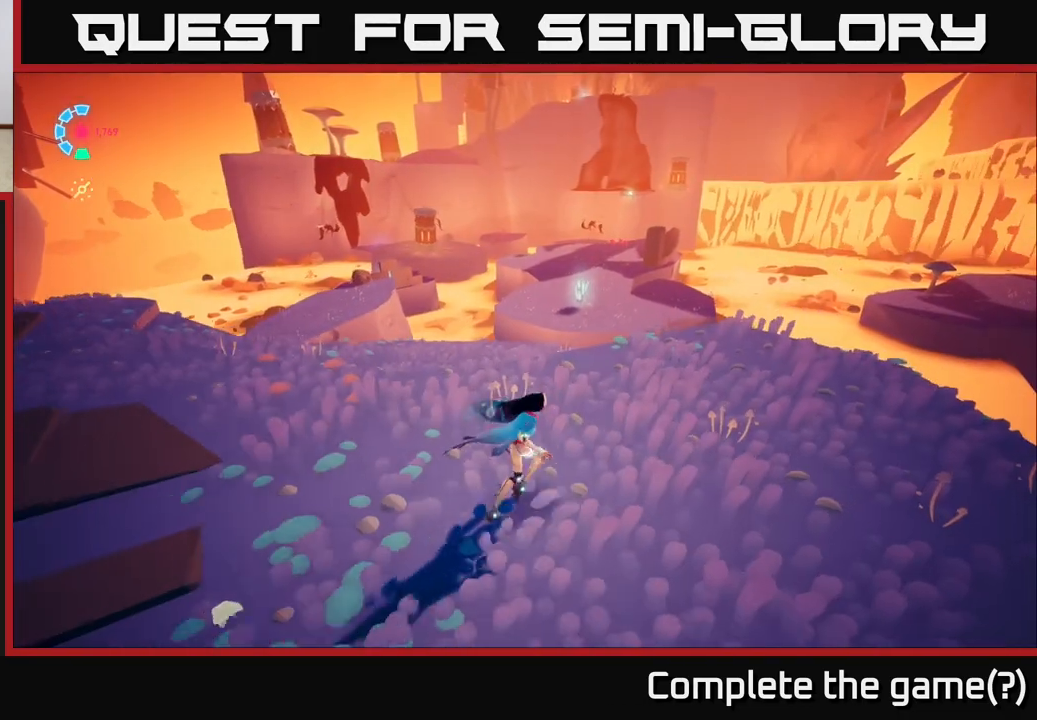
{"buttons": [], "left_stick": "up-right", "right_stick": "down", "events": [[133, "right_stick", "down"]]}
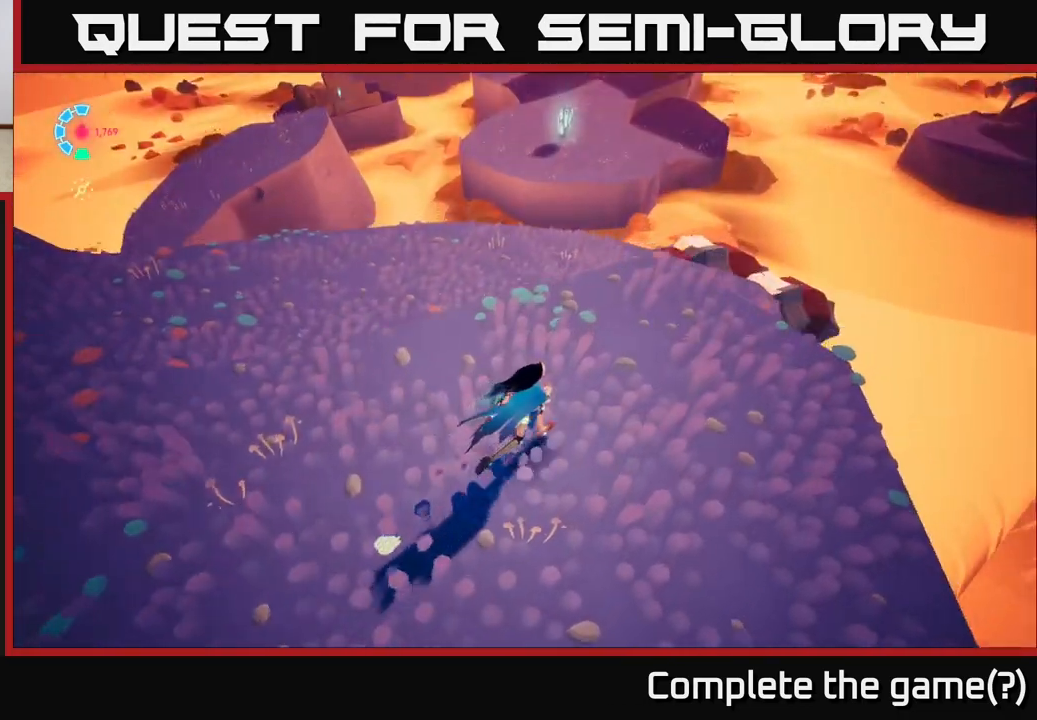
{"buttons": [], "left_stick": "center", "right_stick": "center", "events": [[167, "left_stick", "center"], [333, "right_stick", "center"]]}
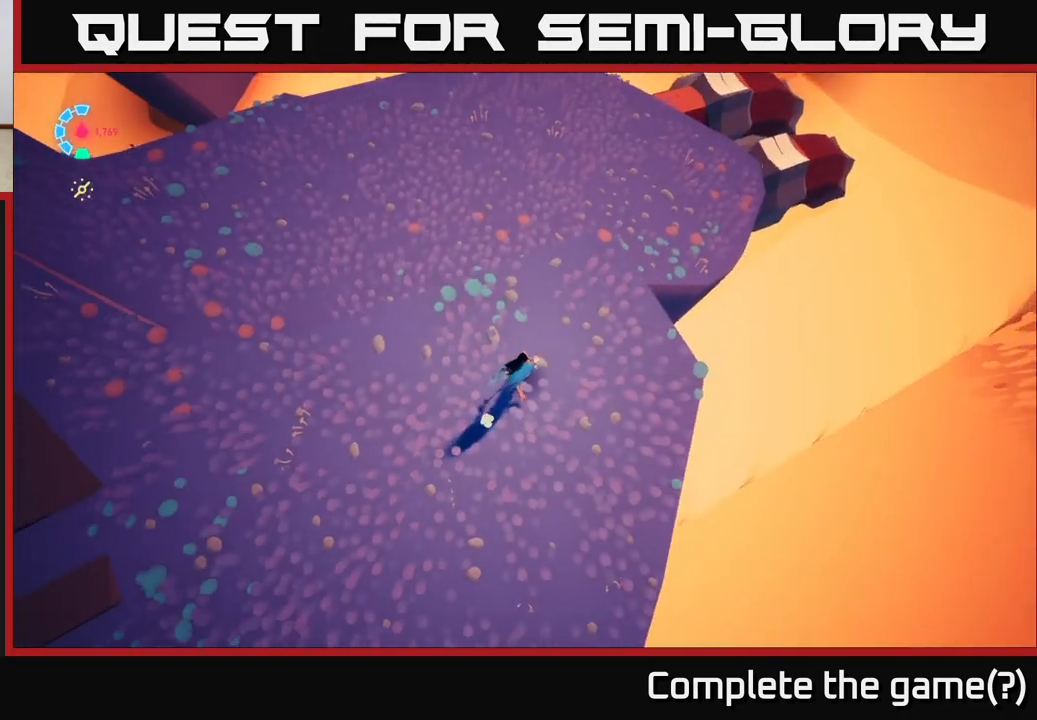
{"buttons": [], "left_stick": "center", "right_stick": "up-right", "events": [[50, "right_stick", "up"], [483, "right_stick", "up-right"]]}
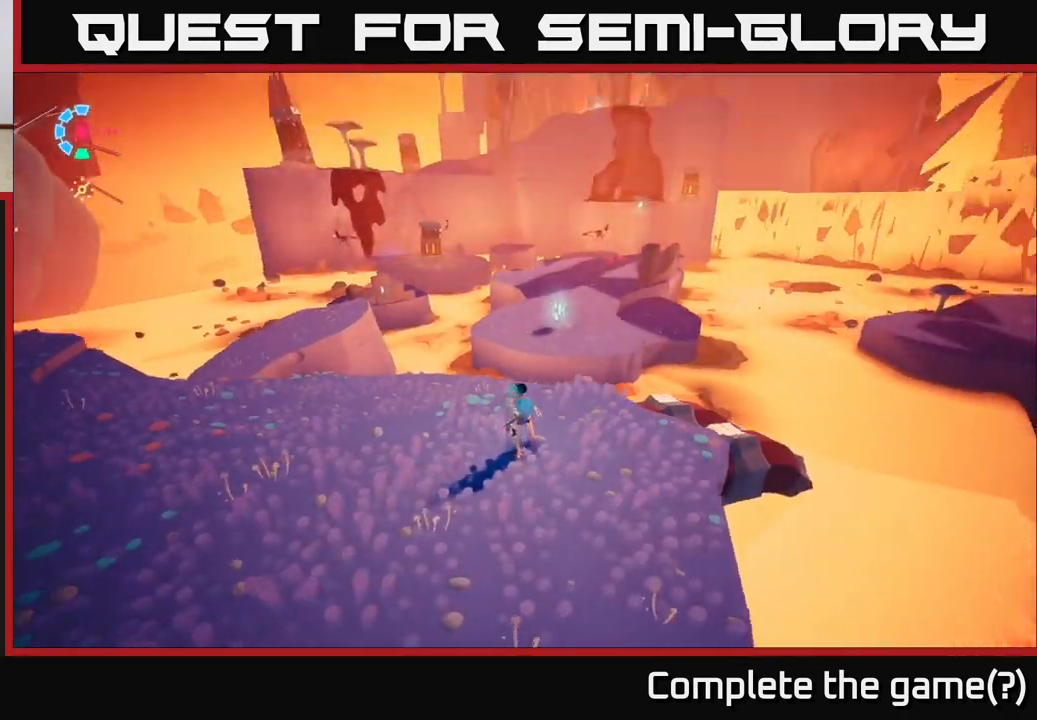
{"buttons": [], "left_stick": "center", "right_stick": "center", "events": [[317, "right_stick", "center"]]}
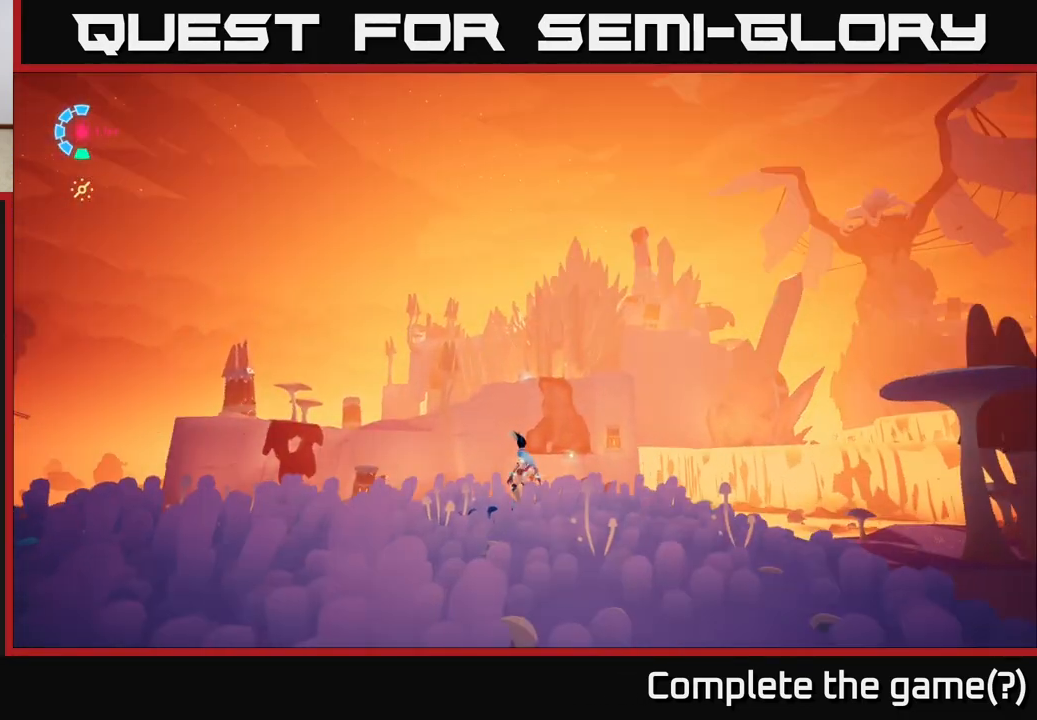
{"buttons": [], "left_stick": "center", "right_stick": "right", "events": [[450, "right_stick", "right"]]}
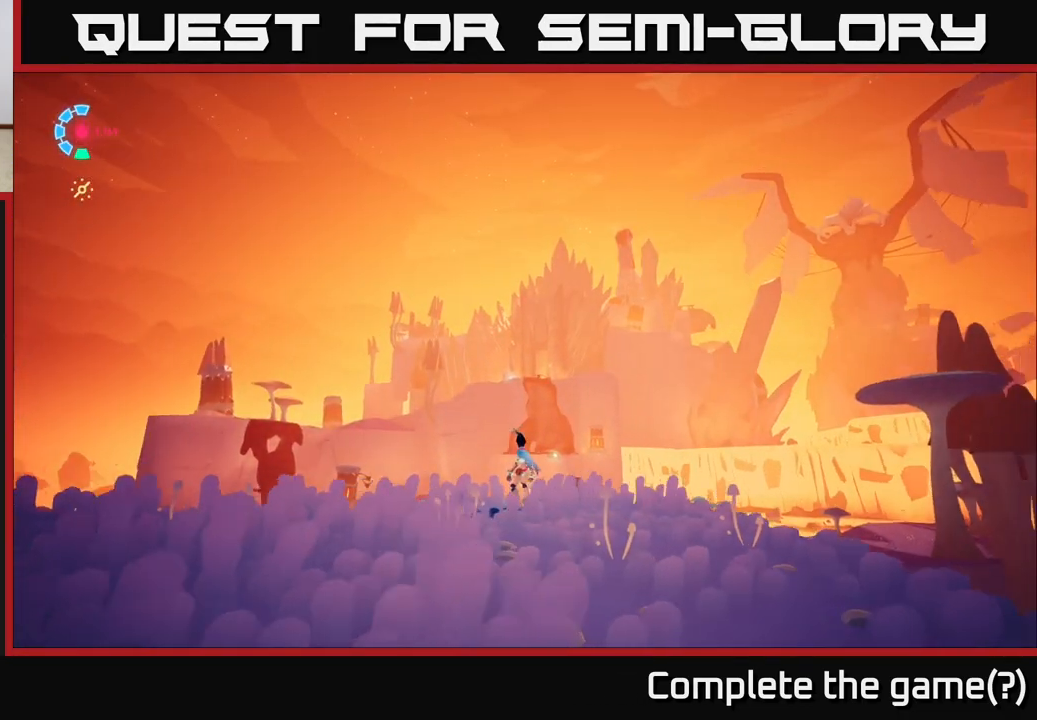
{"buttons": [], "left_stick": "center", "right_stick": "right", "events": []}
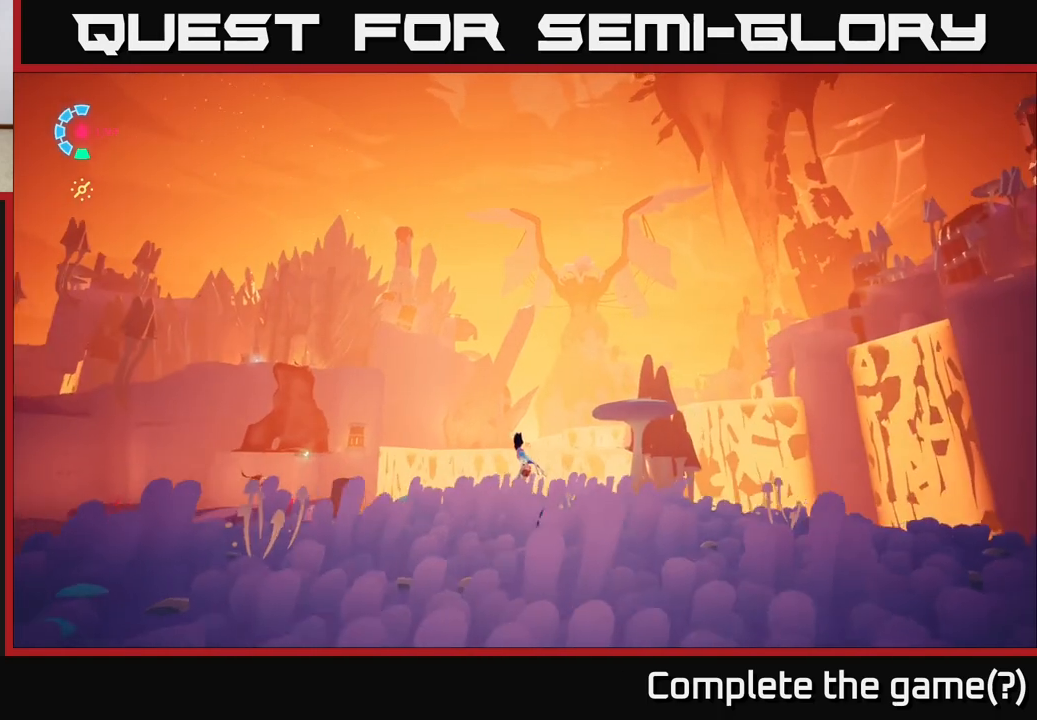
{"buttons": [], "left_stick": "center", "right_stick": "center", "events": [[33, "right_stick", "center"]]}
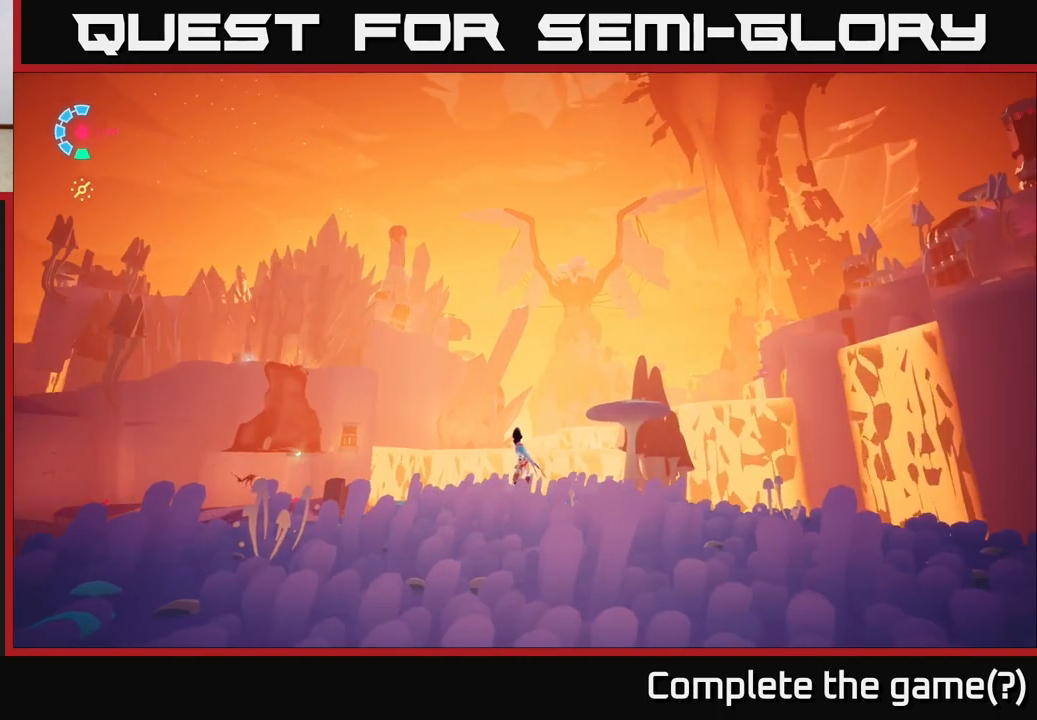
{"buttons": [], "left_stick": "center", "right_stick": "center", "events": []}
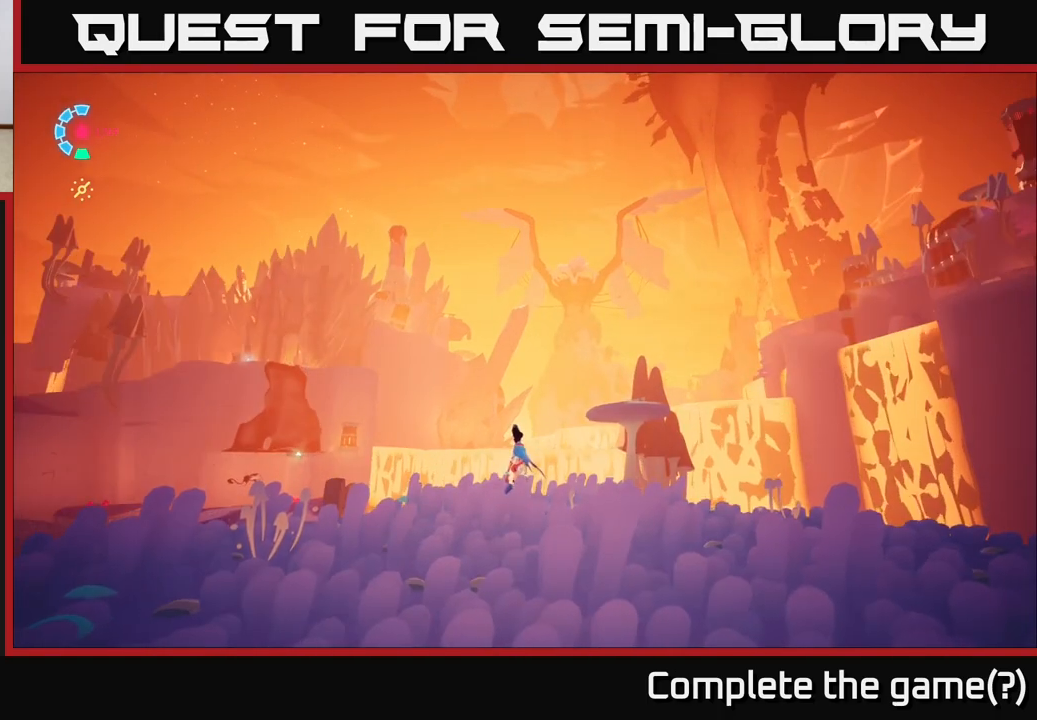
{"buttons": [], "left_stick": "center", "right_stick": "center", "events": []}
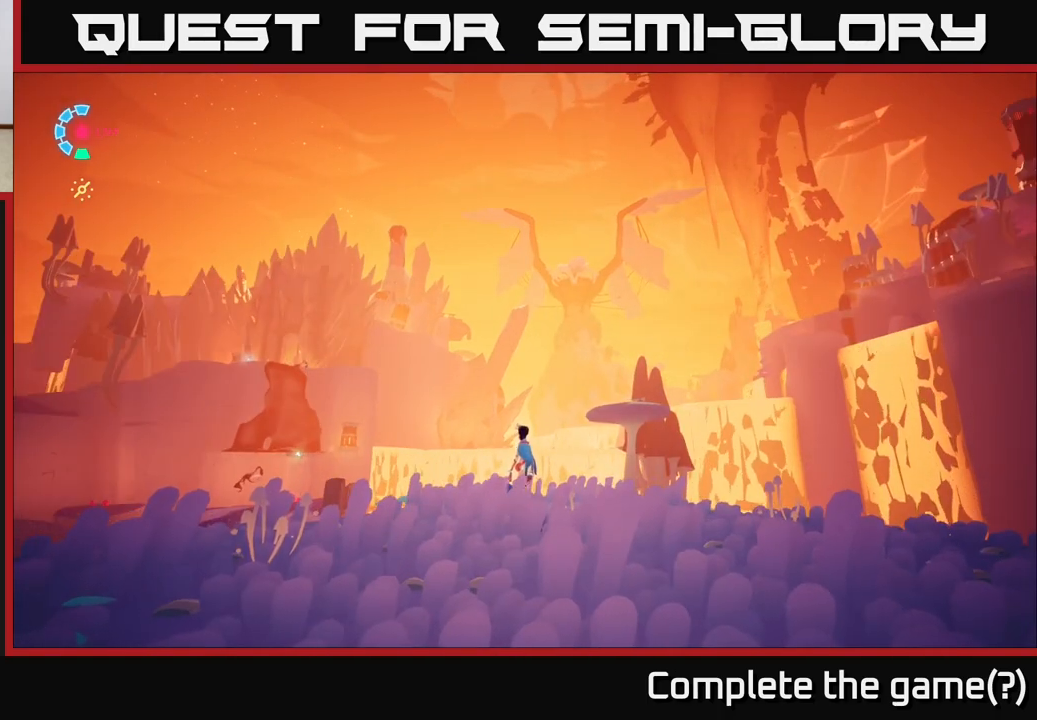
{"buttons": [], "left_stick": "center", "right_stick": "center", "events": []}
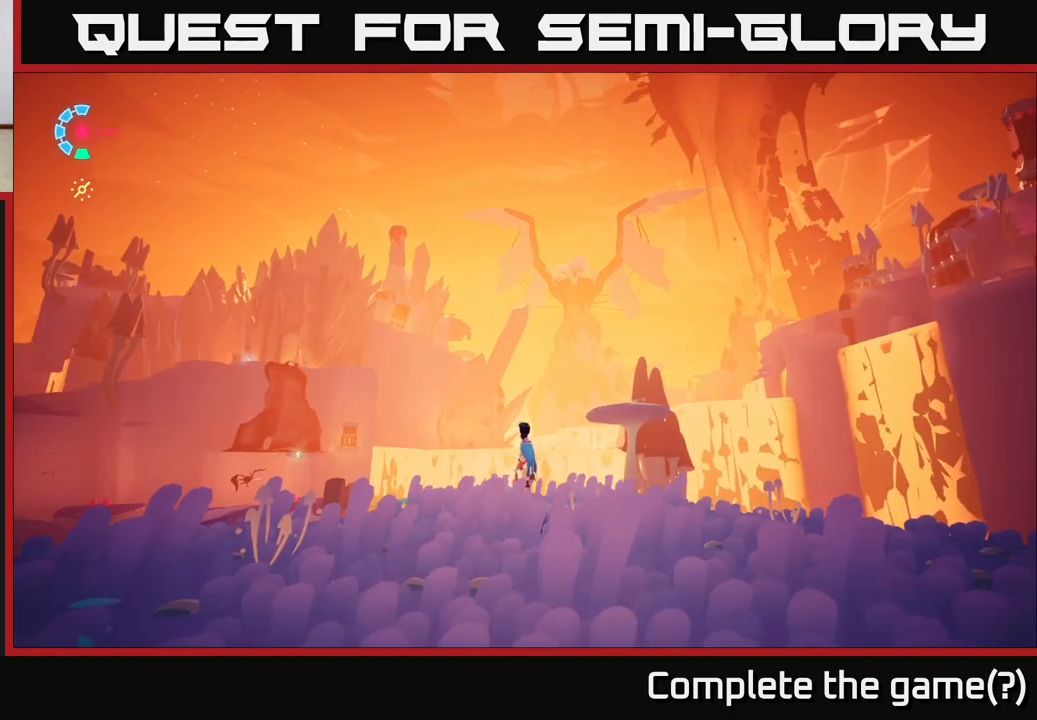
{"buttons": [], "left_stick": "center", "right_stick": "down", "events": [[50, "right_stick", "down"]]}
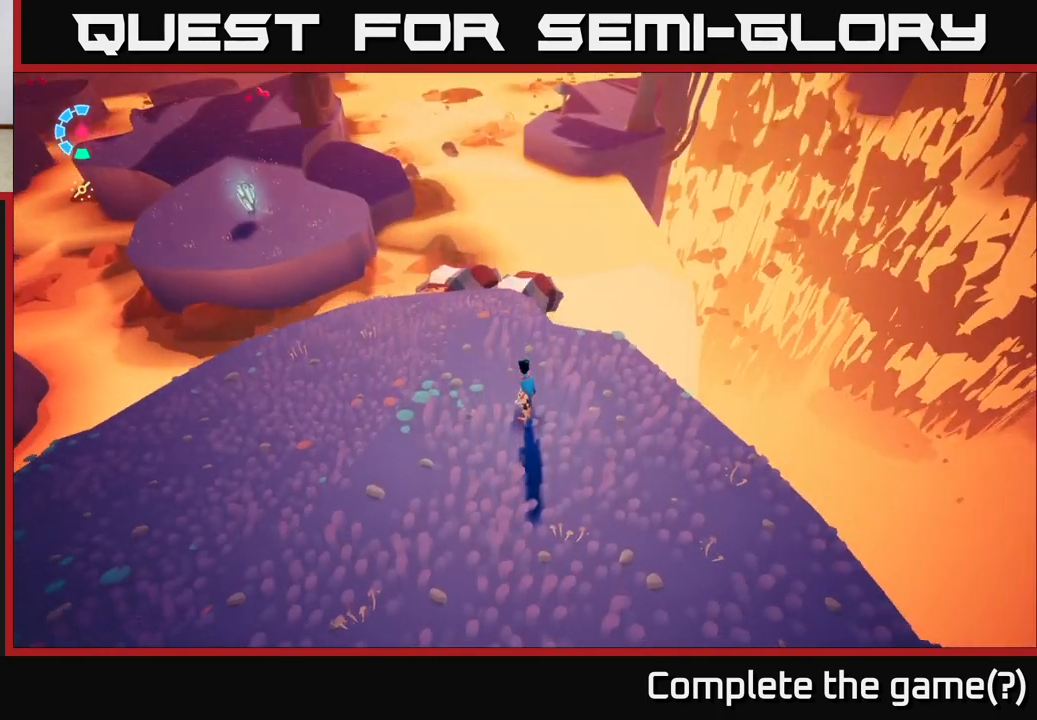
{"buttons": [], "left_stick": "center", "right_stick": "center", "events": [[133, "right_stick", "right"], [500, "right_stick", "center"]]}
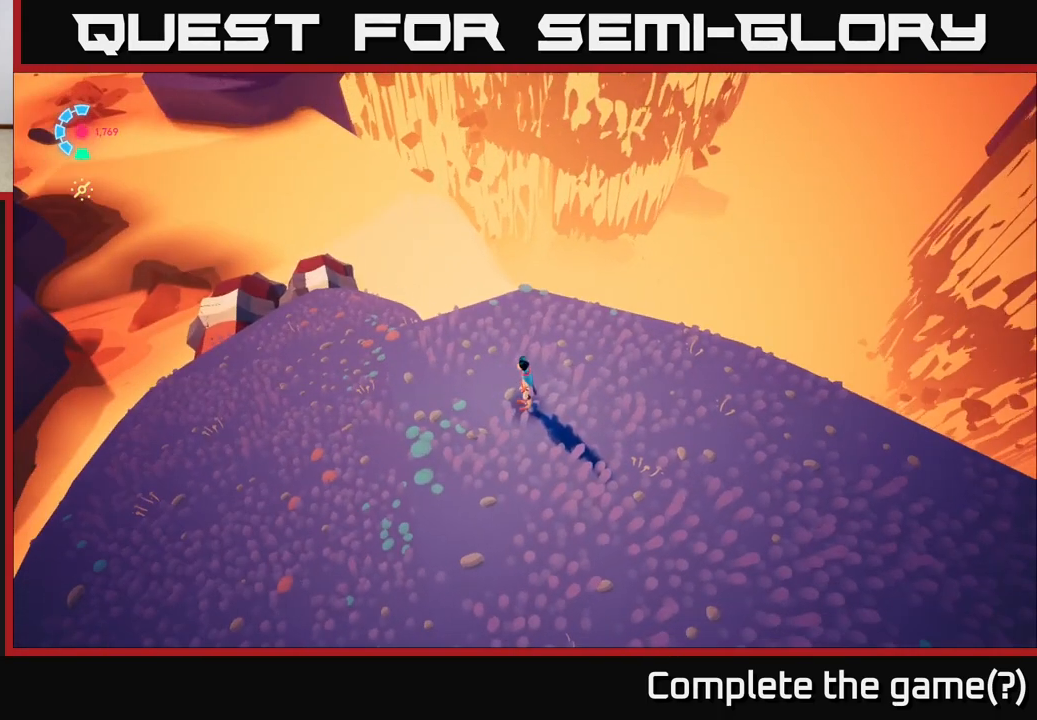
{"buttons": ["L2"], "left_stick": "up-left", "right_stick": "up-left", "events": [[67, "right_stick", "up-left"], [133, "left_stick", "up"], [150, "right_stick", "left"], [233, "left_stick", "up-left"], [367, "right_stick", "up-left"], [483, "L2", "down"]]}
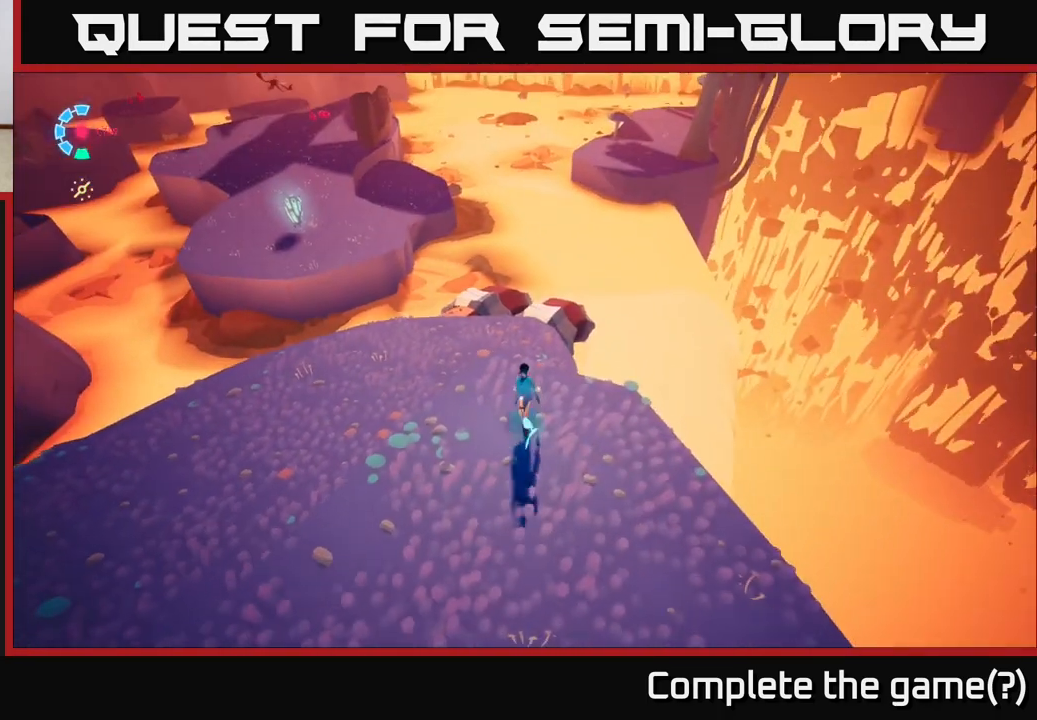
{"buttons": ["A", "L2", "R2"], "left_stick": "up-left", "right_stick": "center", "events": [[17, "R2", "down"], [17, "right_stick", "center"], [183, "A", "down"]]}
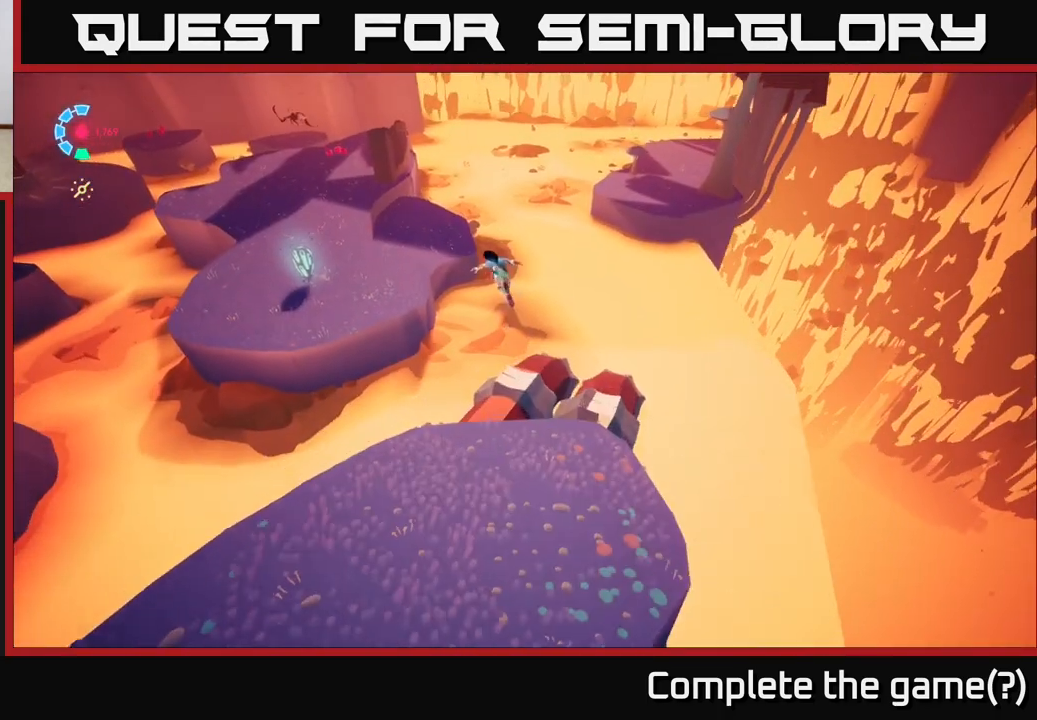
{"buttons": [], "left_stick": "up-left", "right_stick": "center", "events": [[283, "A", "up"], [300, "R2", "up"], [500, "L2", "up"]]}
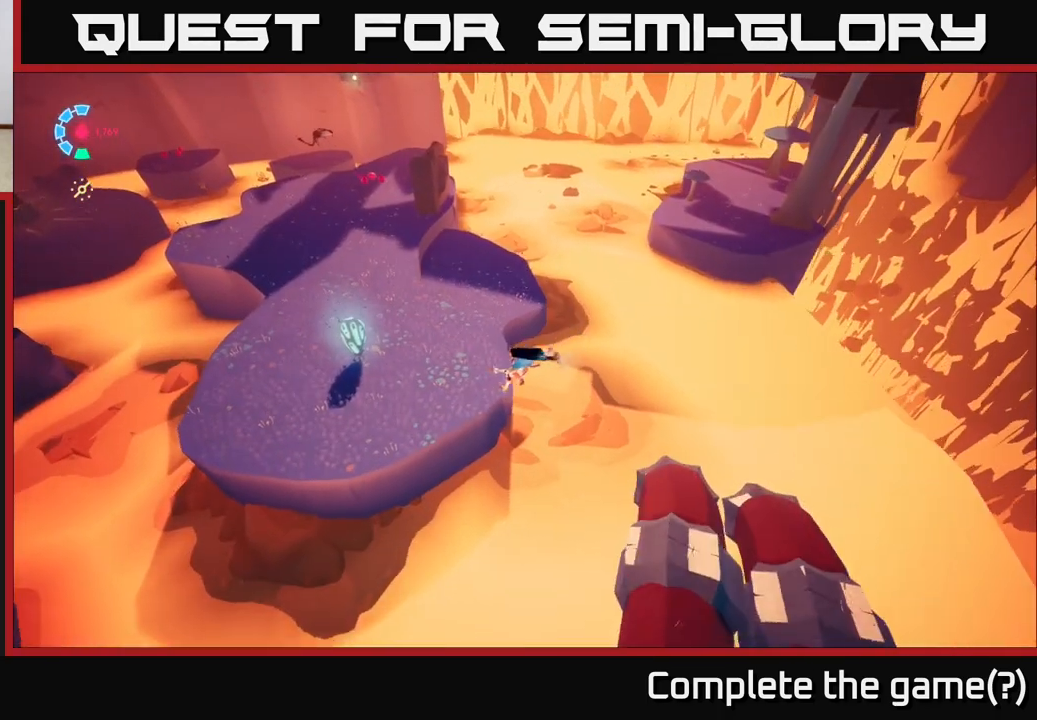
{"buttons": [], "left_stick": "center", "right_stick": "up-left", "events": [[33, "right_stick", "left"], [183, "left_stick", "center"], [250, "right_stick", "up-left"]]}
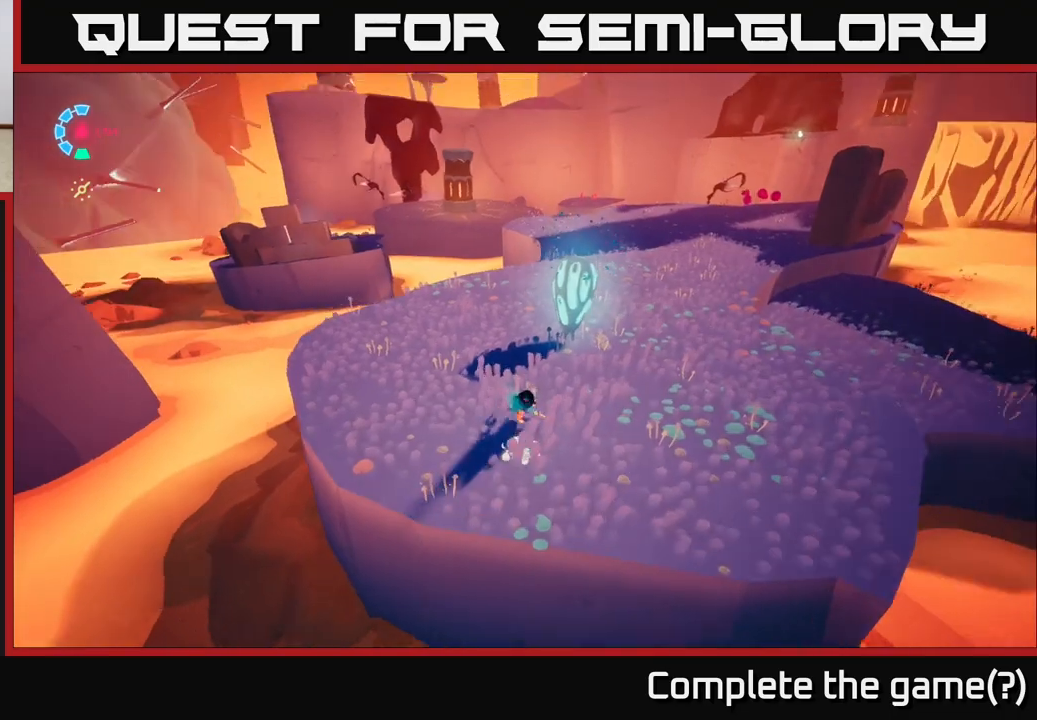
{"buttons": [], "left_stick": "right", "right_stick": "left", "events": [[67, "right_stick", "center"], [100, "left_stick", "right"], [450, "right_stick", "left"]]}
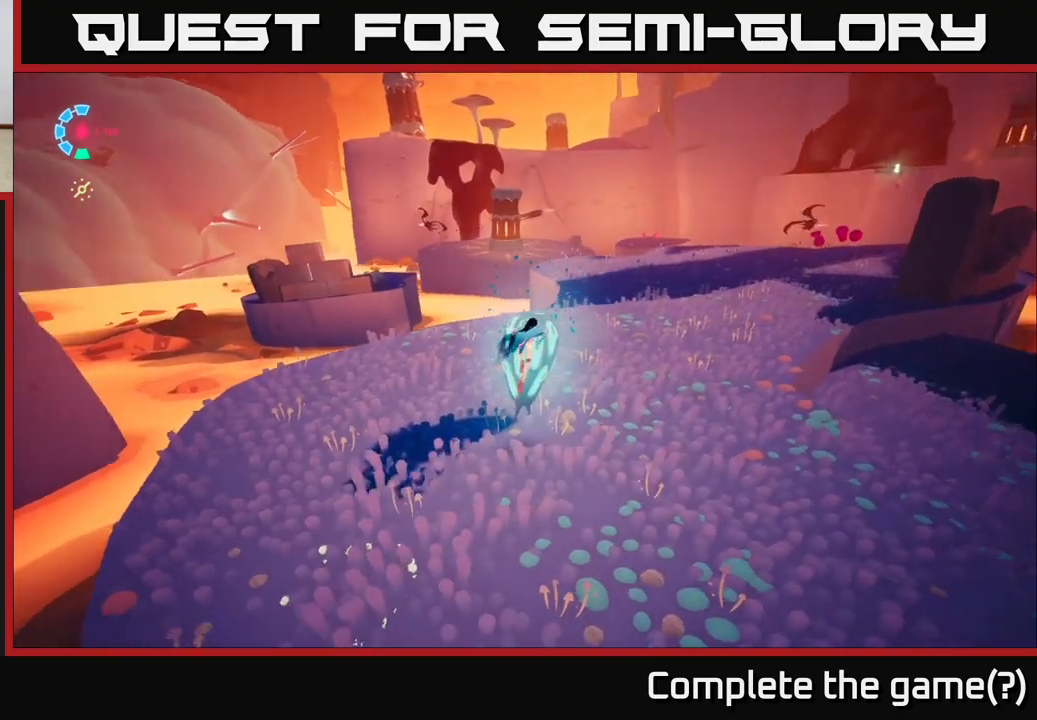
{"buttons": [], "left_stick": "right", "right_stick": "center", "events": [[167, "left_stick", "center"], [300, "right_stick", "center"], [367, "left_stick", "right"]]}
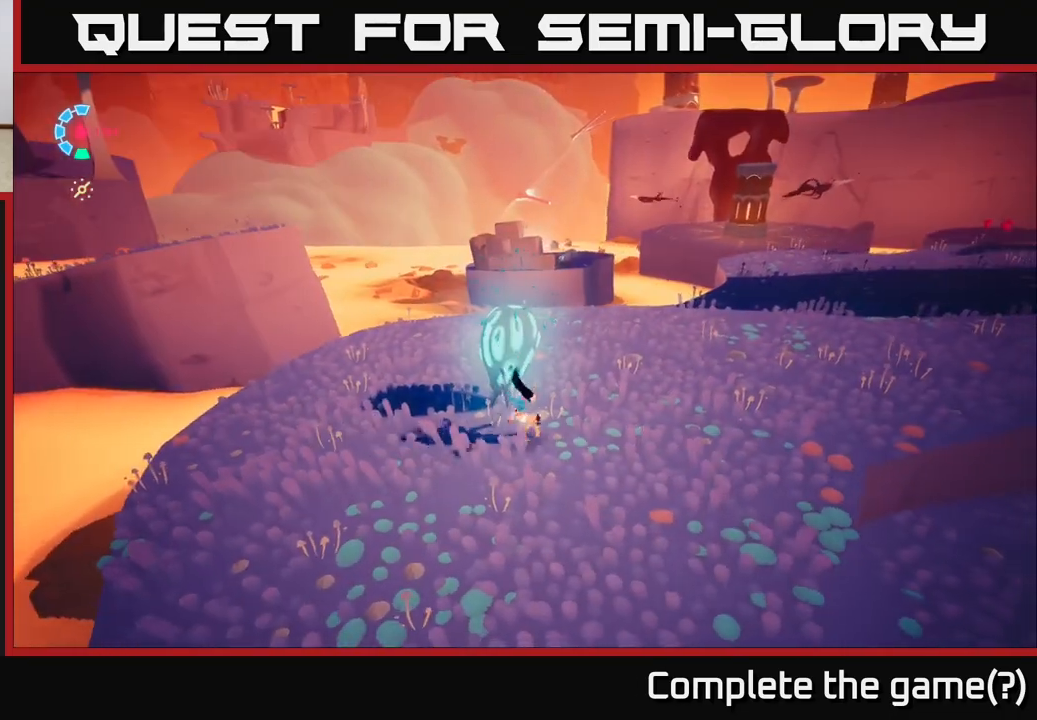
{"buttons": [], "left_stick": "up", "right_stick": "right", "events": [[133, "right_stick", "right"], [200, "left_stick", "up-right"], [400, "left_stick", "up"]]}
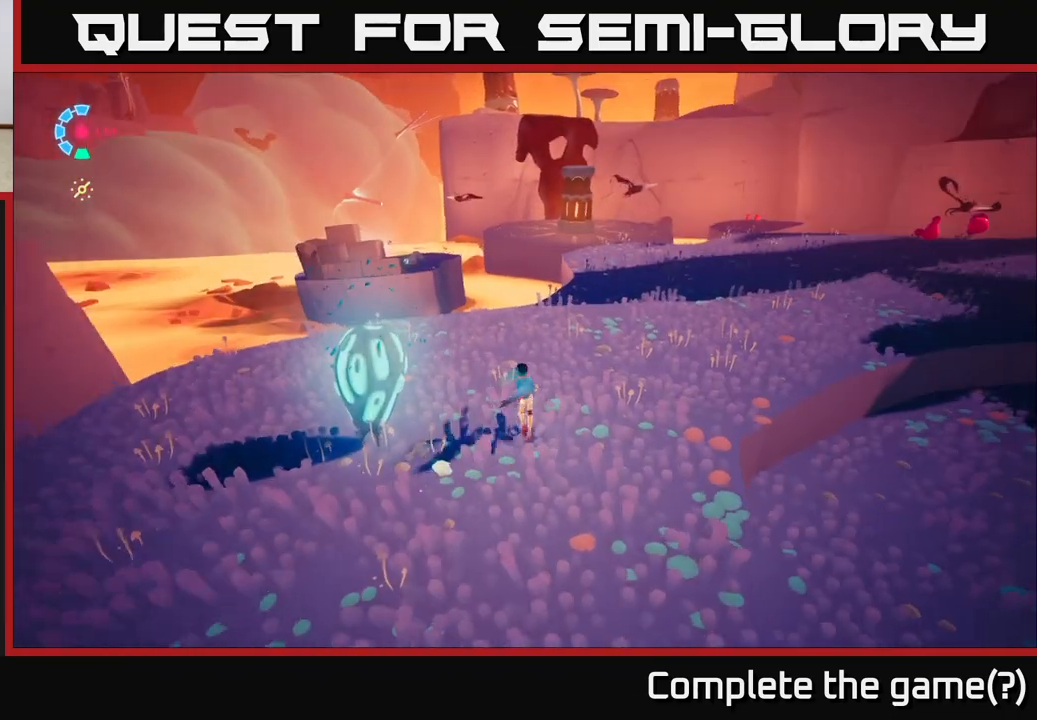
{"buttons": [], "left_stick": "center", "right_stick": "center", "events": [[300, "right_stick", "center"], [333, "left_stick", "center"]]}
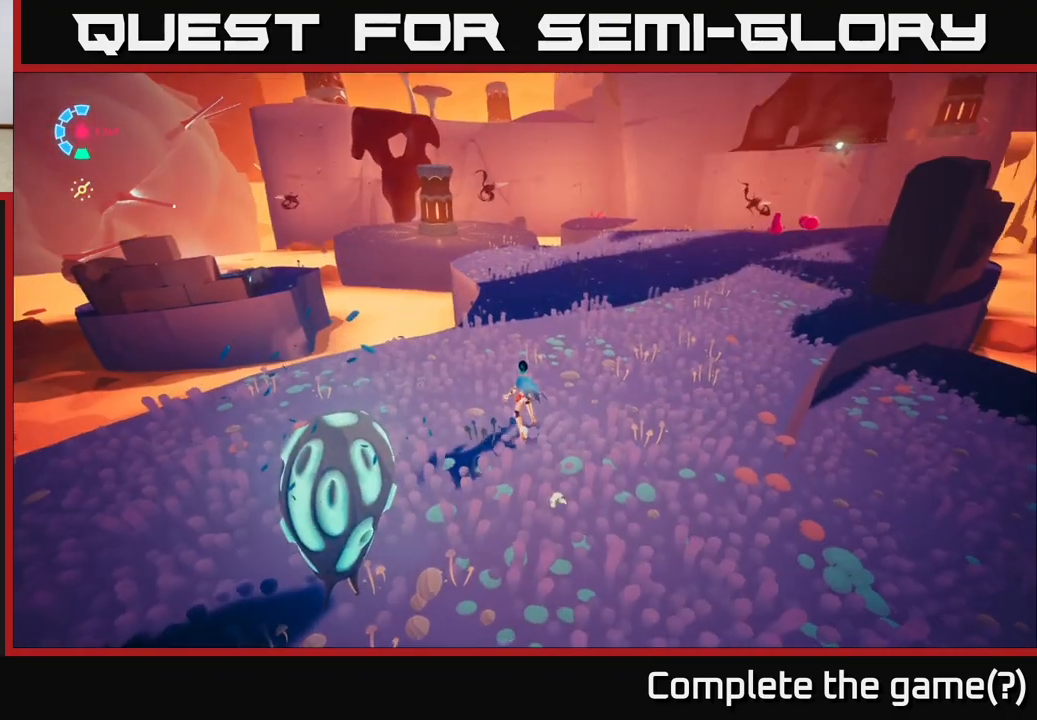
{"buttons": [], "left_stick": "center", "right_stick": "center", "events": [[167, "right_stick", "right"], [350, "right_stick", "up-right"], [500, "right_stick", "center"]]}
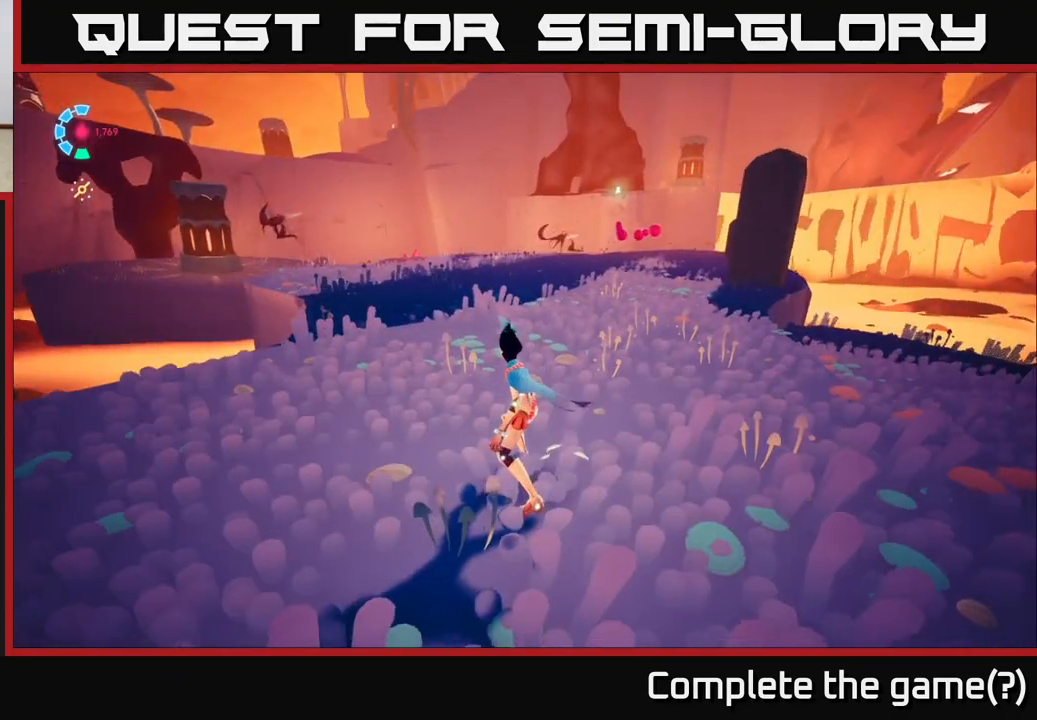
{"buttons": [], "left_stick": "right", "right_stick": "down-left", "events": [[267, "right_stick", "up-left"], [383, "right_stick", "down-left"], [433, "left_stick", "right"]]}
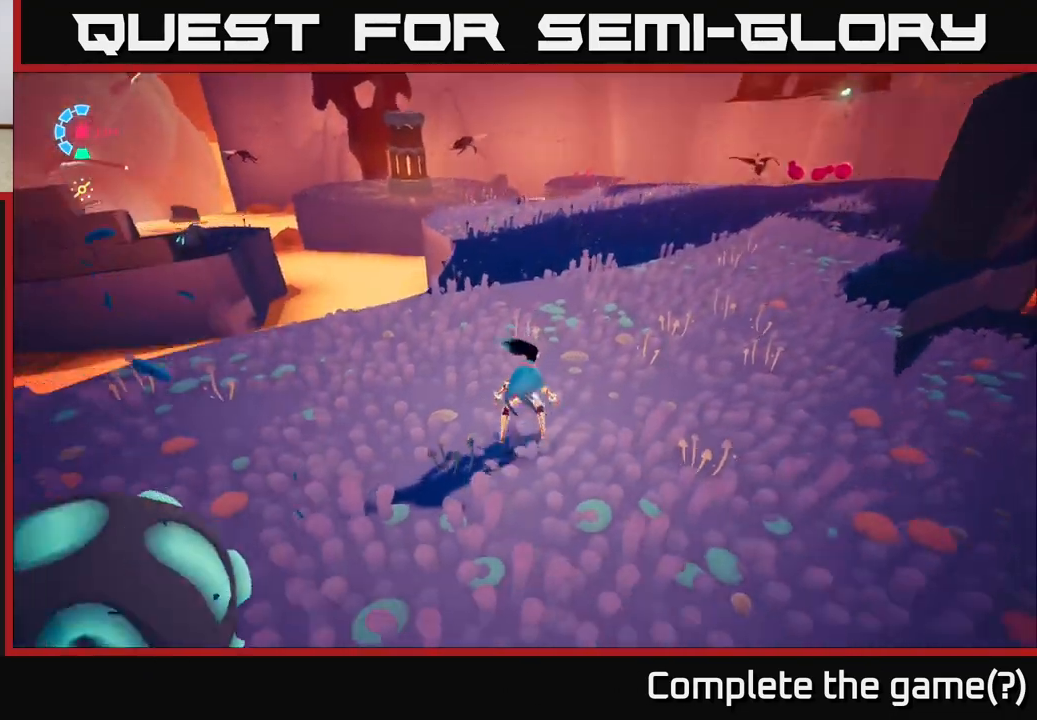
{"buttons": [], "left_stick": "up-right", "right_stick": "up-right", "events": [[300, "right_stick", "center"], [333, "left_stick", "up-right"], [400, "right_stick", "up-right"]]}